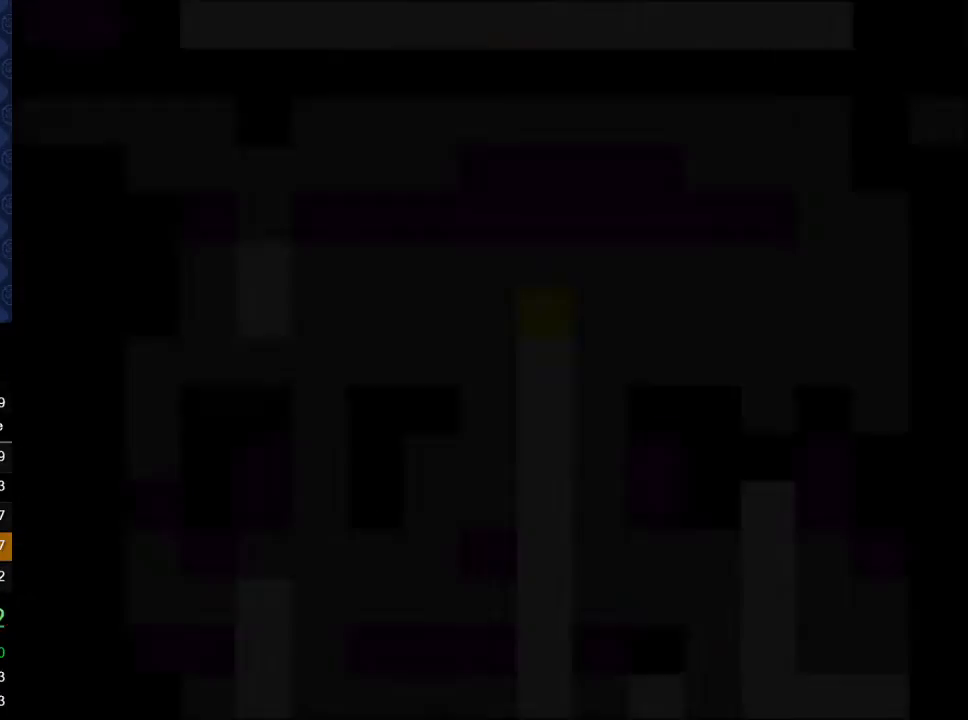
Gameplay with a controller (Nintendo layout); each line is a JSON object with the inputs held at the frame after it (dt_ms = milliseconds from this image to that frame). "events" lists button and stick changes between this image and that frame as [ms after this image, input, new state], when the widget could be followed in between. Not read: L3 R3.
{"dt_ms": 500, "buttons": ["X"], "events": []}
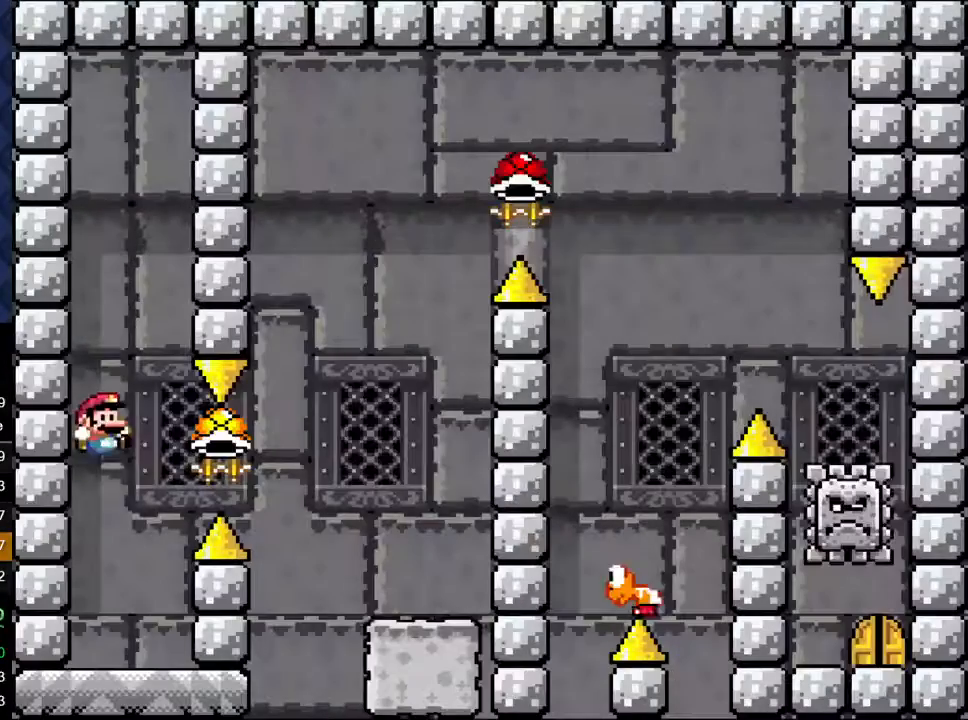
{"dt_ms": 500, "buttons": ["A", "X"], "events": [[67, "X", "up"], [450, "A", "down"], [450, "X", "down"]]}
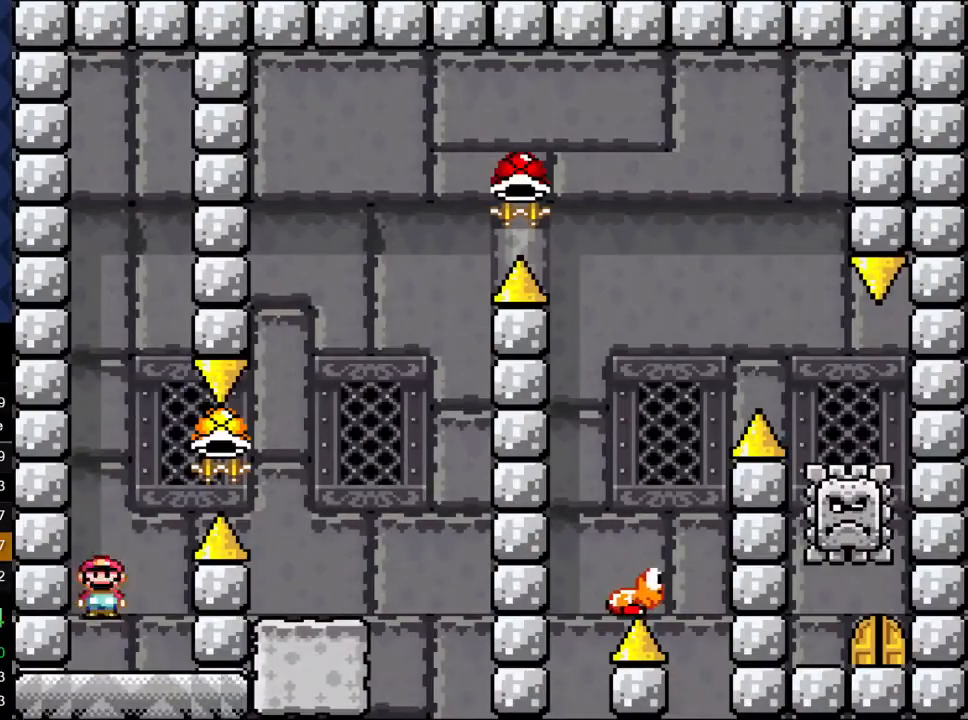
{"dt_ms": 500, "buttons": ["A", "X"], "events": [[283, "DPAD_RIGHT", "down"], [367, "DPAD_RIGHT", "up"]]}
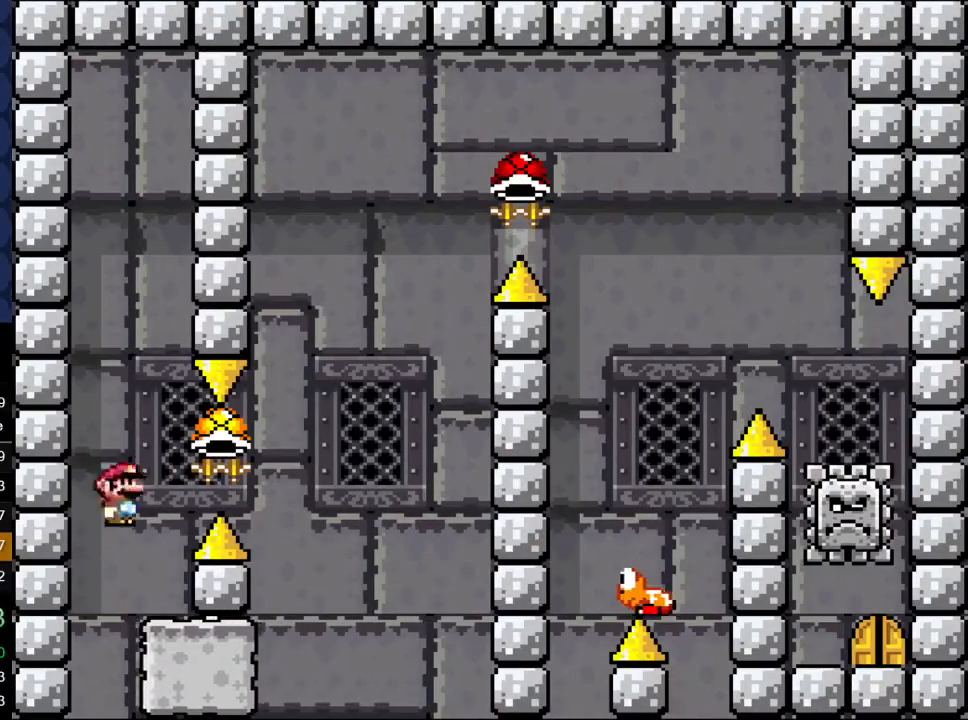
{"dt_ms": 500, "buttons": ["X", "DPAD_RIGHT"], "events": [[183, "DPAD_LEFT", "down"], [250, "DPAD_LEFT", "up"], [267, "A", "up"], [500, "DPAD_RIGHT", "down"]]}
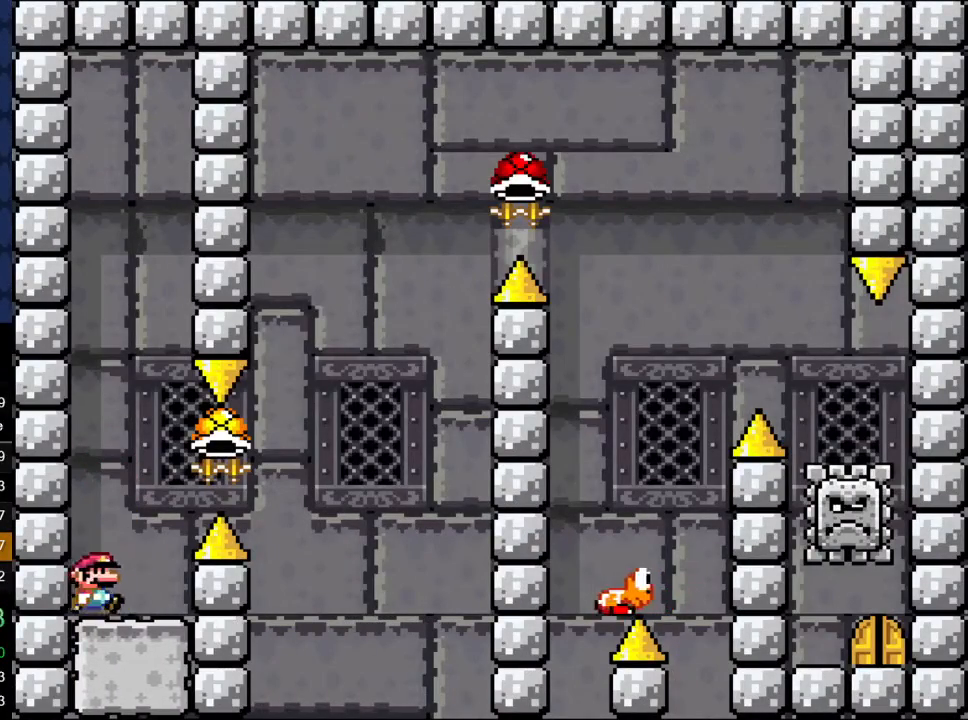
{"dt_ms": 500, "buttons": ["Y"], "events": [[100, "DPAD_RIGHT", "up"], [367, "X", "up"], [450, "Y", "down"]]}
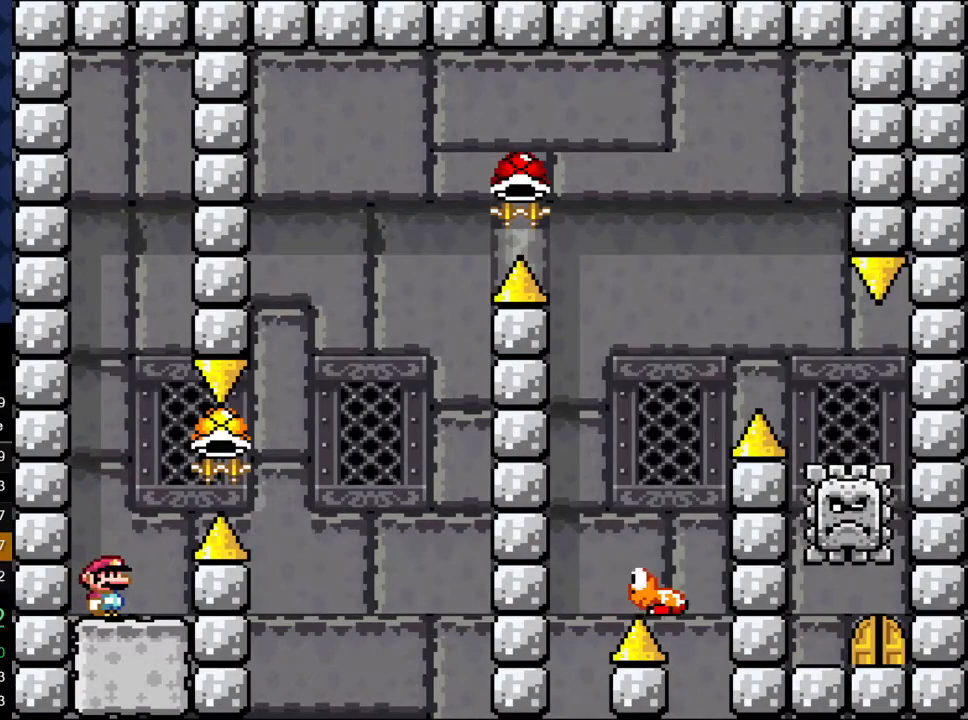
{"dt_ms": 500, "buttons": ["Y", "DPAD_RIGHT"], "events": [[300, "DPAD_RIGHT", "down"], [367, "B", "down"], [417, "B", "up"]]}
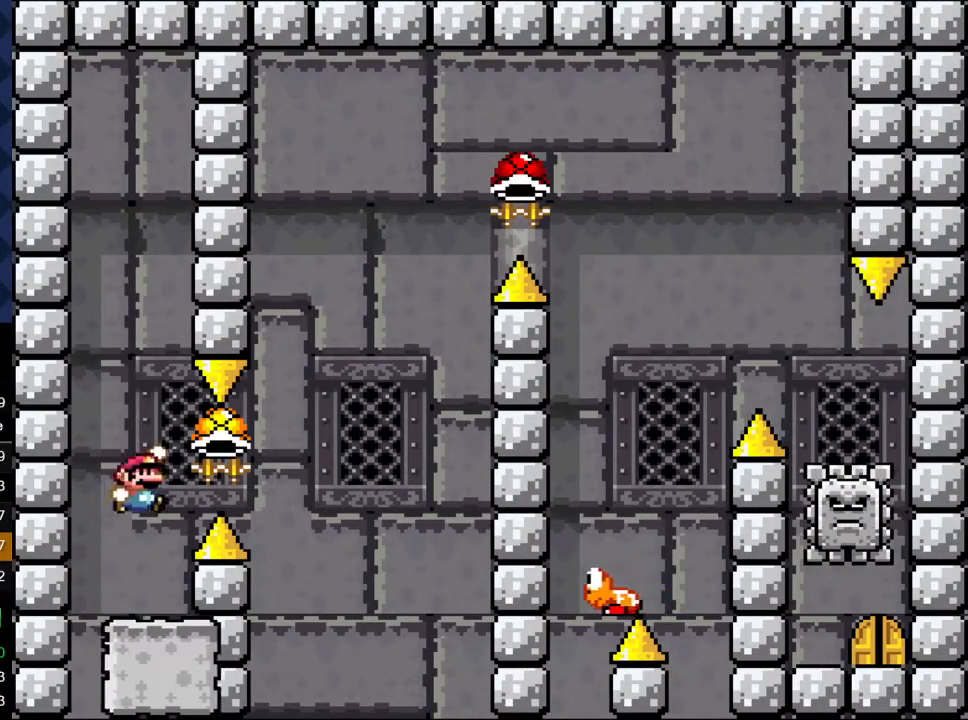
{"dt_ms": 500, "buttons": ["B", "Y"], "events": [[33, "B", "down"], [317, "DPAD_RIGHT", "up"], [333, "DPAD_LEFT", "down"], [500, "DPAD_LEFT", "up"]]}
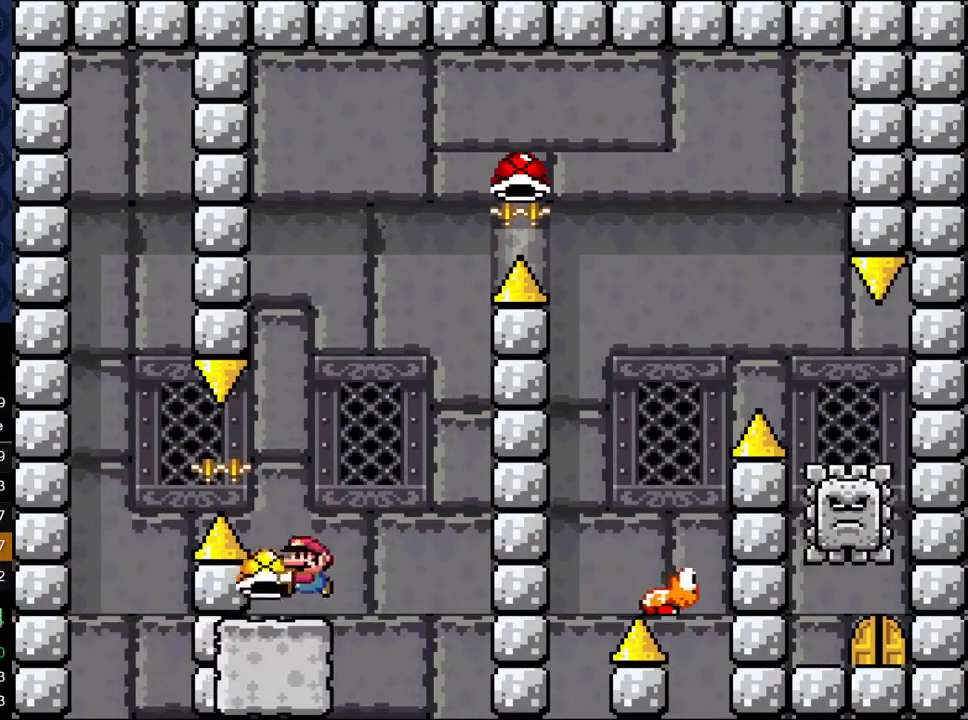
{"dt_ms": 500, "buttons": ["B", "Y", "DPAD_RIGHT"], "events": [[33, "B", "up"], [167, "B", "down"], [467, "DPAD_RIGHT", "down"]]}
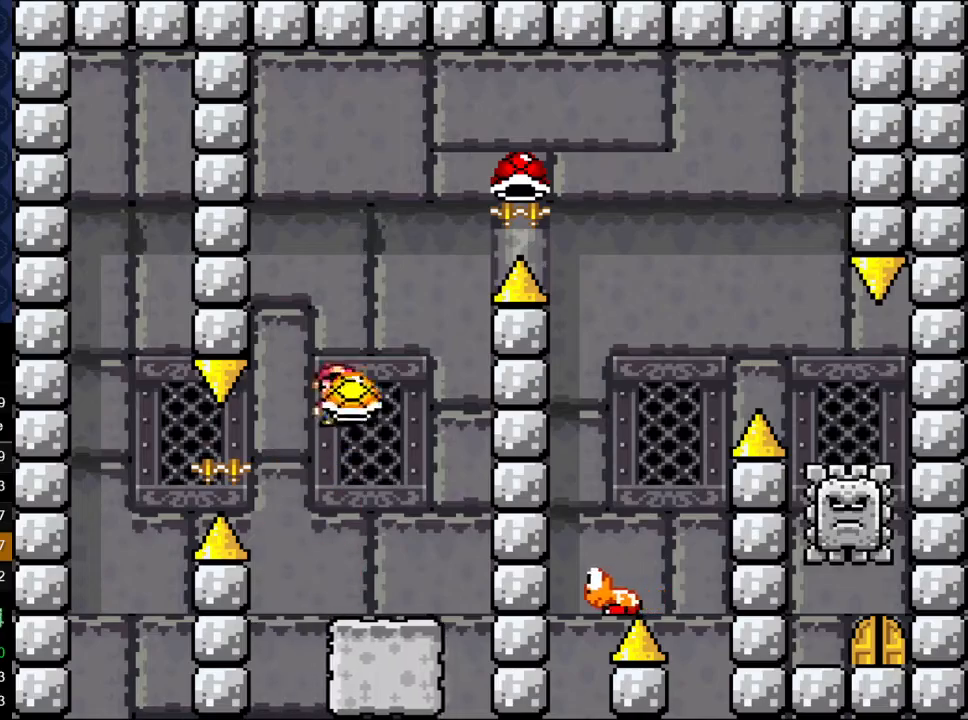
{"dt_ms": 500, "buttons": ["B", "Y", "DPAD_RIGHT"], "events": [[33, "DPAD_RIGHT", "up"], [50, "Y", "up"], [150, "Y", "down"], [350, "DPAD_RIGHT", "down"]]}
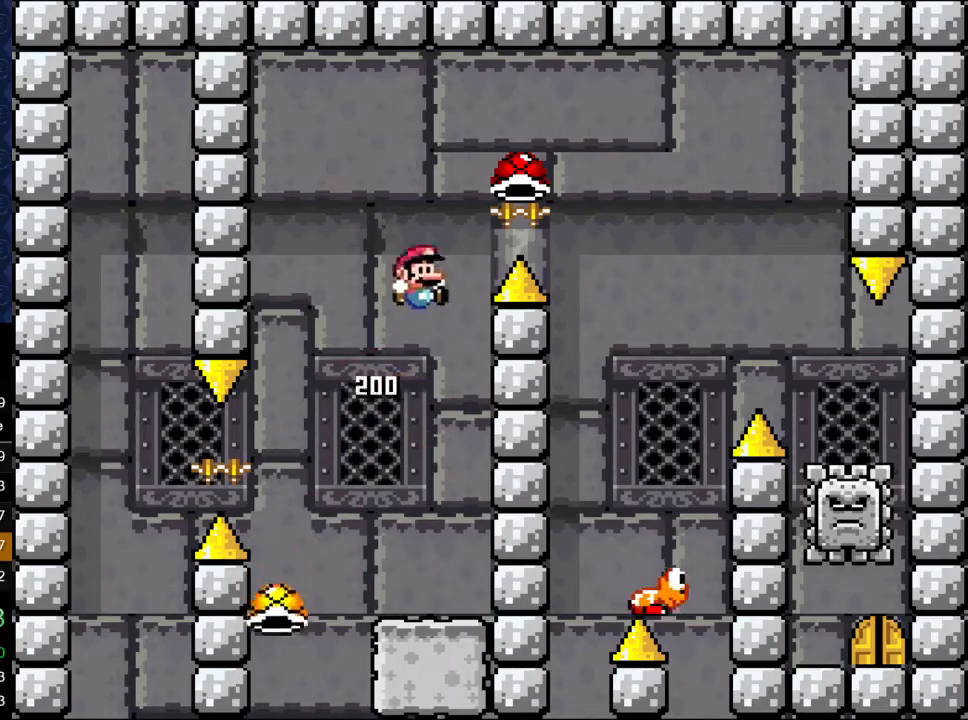
{"dt_ms": 500, "buttons": ["Y", "DPAD_LEFT"], "events": [[167, "DPAD_DOWN", "down"], [200, "DPAD_RIGHT", "up"], [250, "Y", "up"], [367, "DPAD_DOWN", "up"], [383, "Y", "down"], [417, "DPAD_LEFT", "down"], [433, "B", "up"]]}
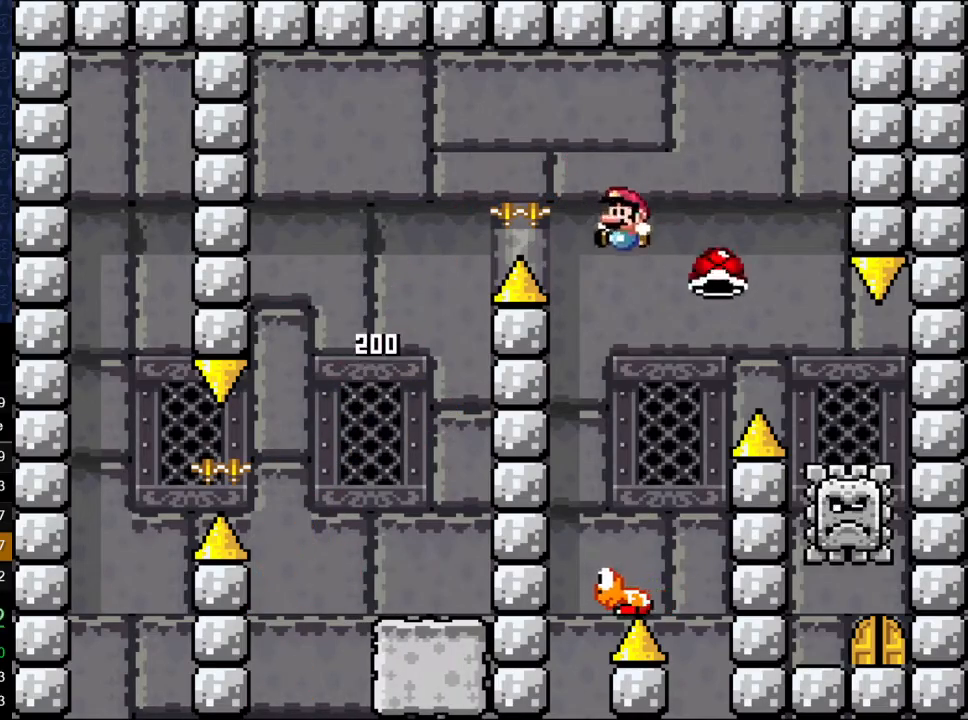
{"dt_ms": 500, "buttons": ["B", "Y", "DPAD_RIGHT"], "events": [[50, "DPAD_LEFT", "up"], [133, "B", "down"], [250, "DPAD_RIGHT", "down"]]}
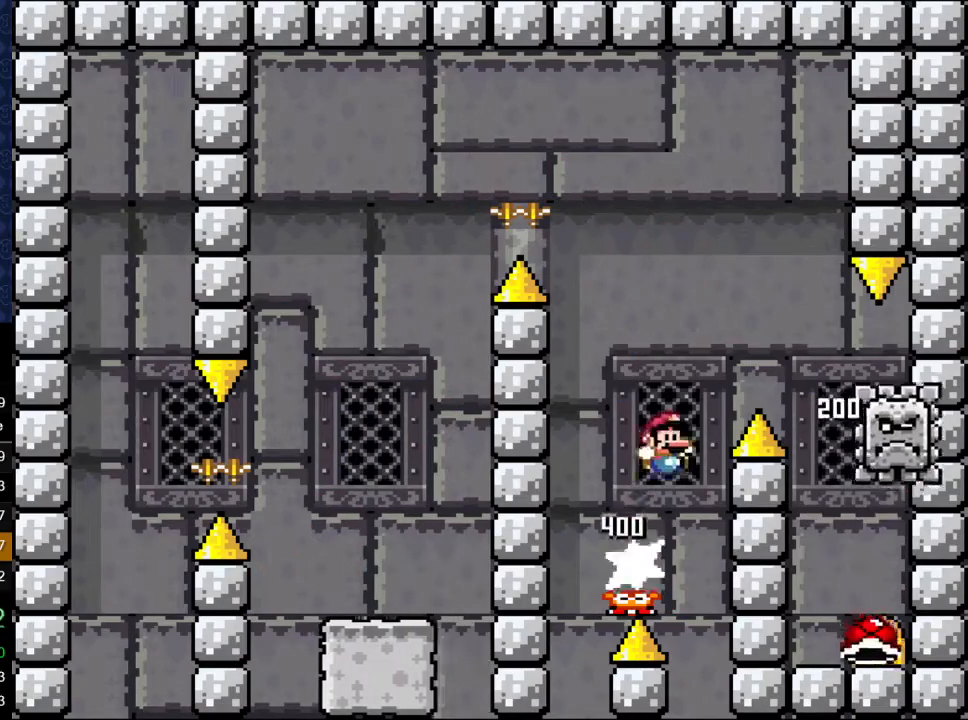
{"dt_ms": 500, "buttons": ["Y"], "events": [[117, "B", "up"], [317, "DPAD_RIGHT", "up"]]}
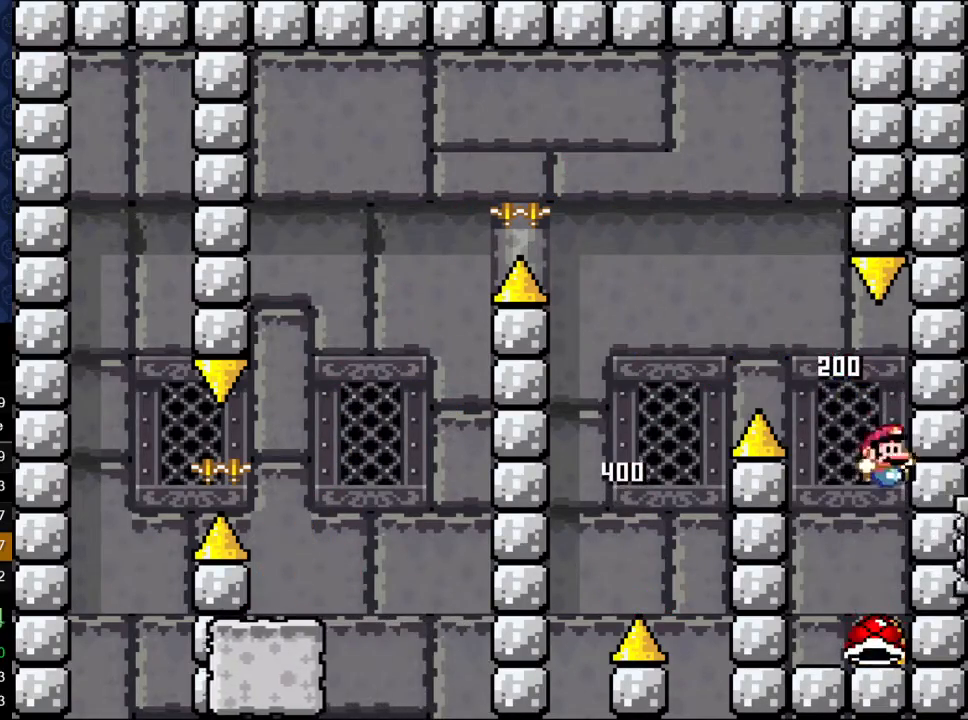
{"dt_ms": 500, "buttons": ["Y"], "events": [[300, "DPAD_UP", "down"], [467, "DPAD_UP", "up"]]}
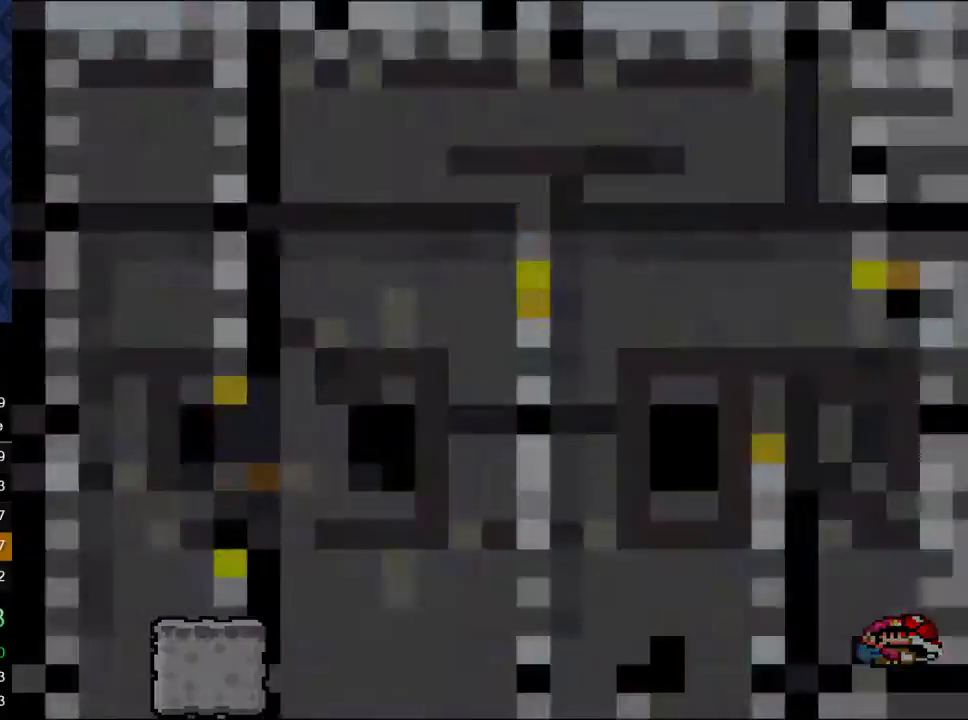
{"dt_ms": 500, "buttons": ["Y"], "events": []}
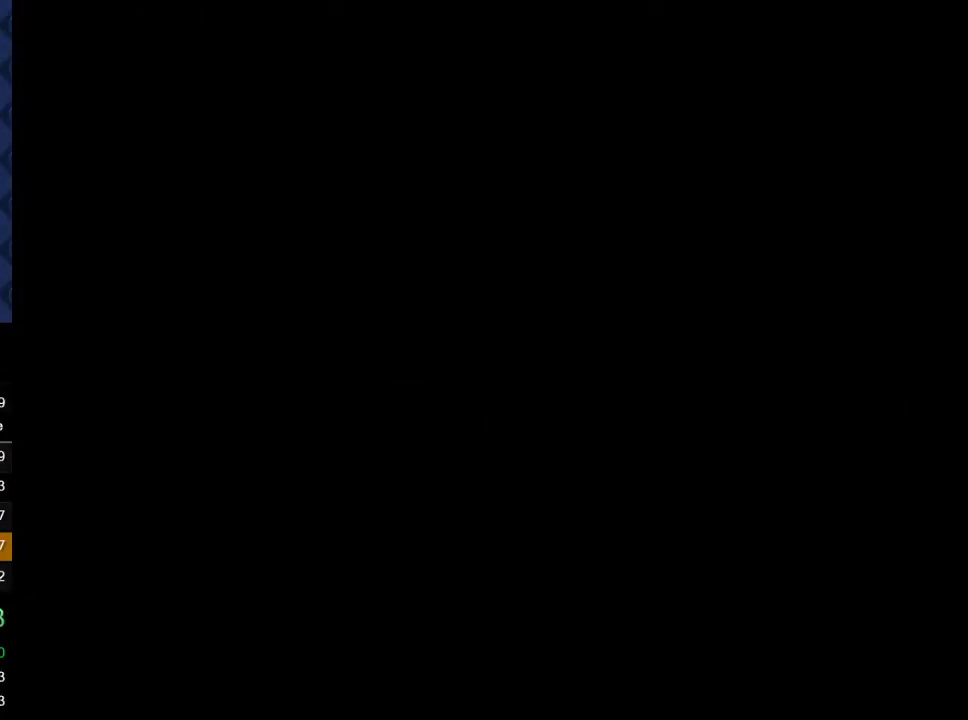
{"dt_ms": 500, "buttons": ["Y"], "events": []}
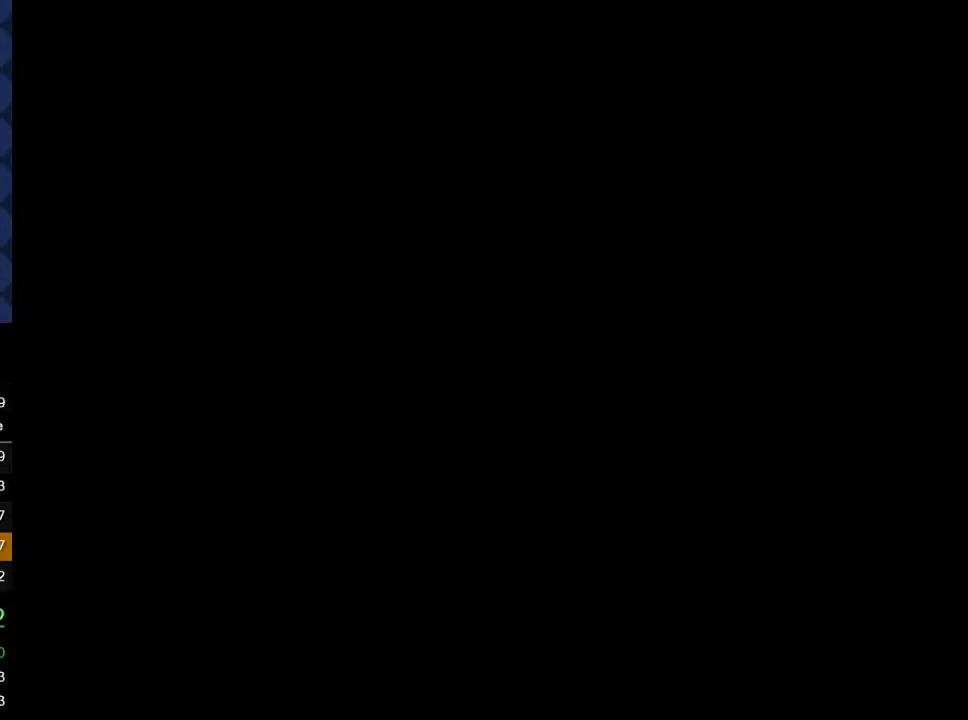
{"dt_ms": 500, "buttons": ["B", "Y"], "events": [[233, "B", "down"]]}
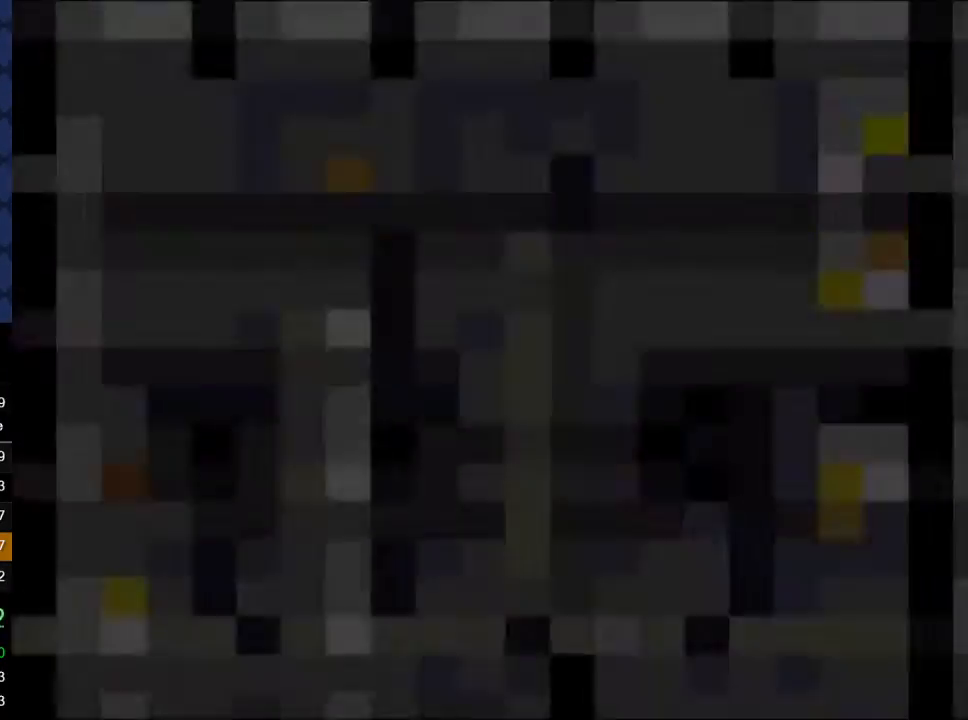
{"dt_ms": 500, "buttons": ["B", "Y"], "events": []}
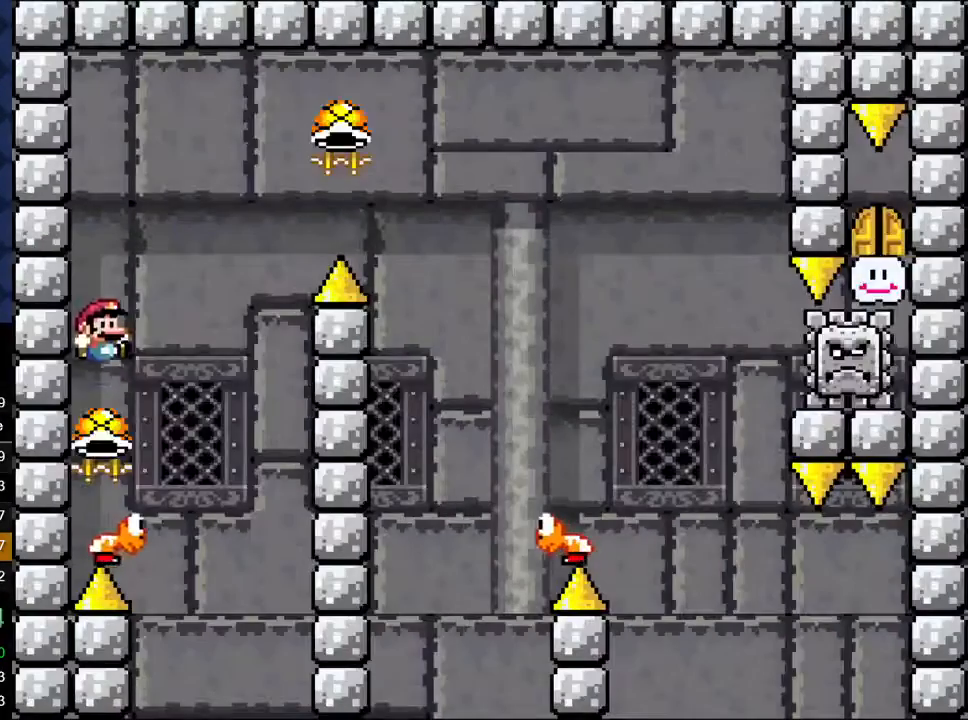
{"dt_ms": 500, "buttons": ["B", "Y"], "events": [[150, "DPAD_RIGHT", "down"], [200, "DPAD_RIGHT", "up"]]}
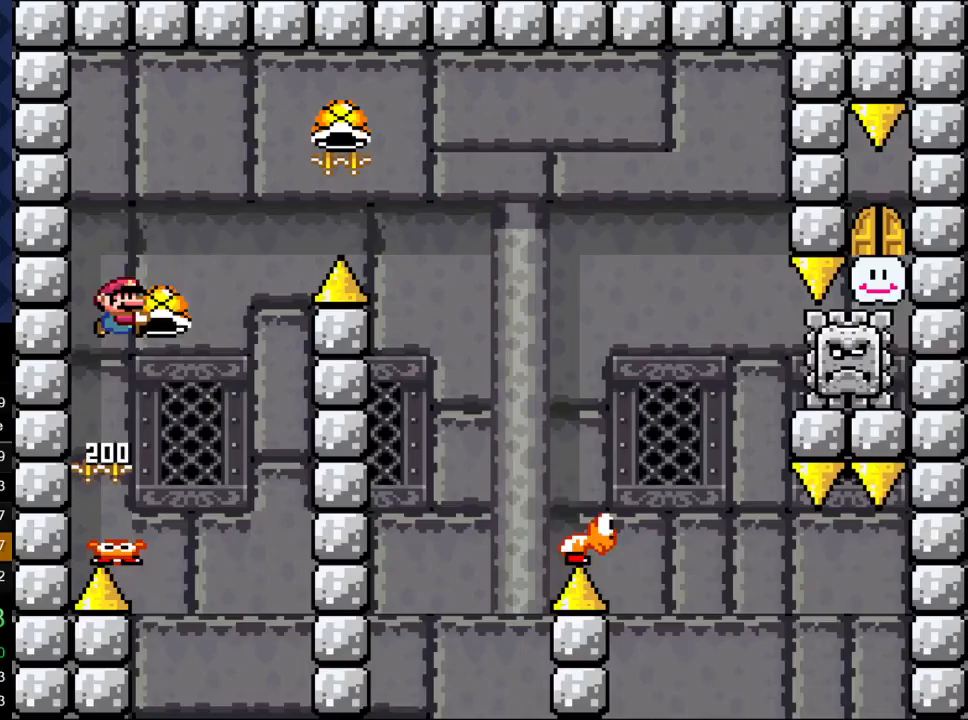
{"dt_ms": 500, "buttons": ["B", "Y", "DPAD_RIGHT"], "events": [[267, "Y", "up"], [350, "Y", "down"], [400, "DPAD_RIGHT", "down"]]}
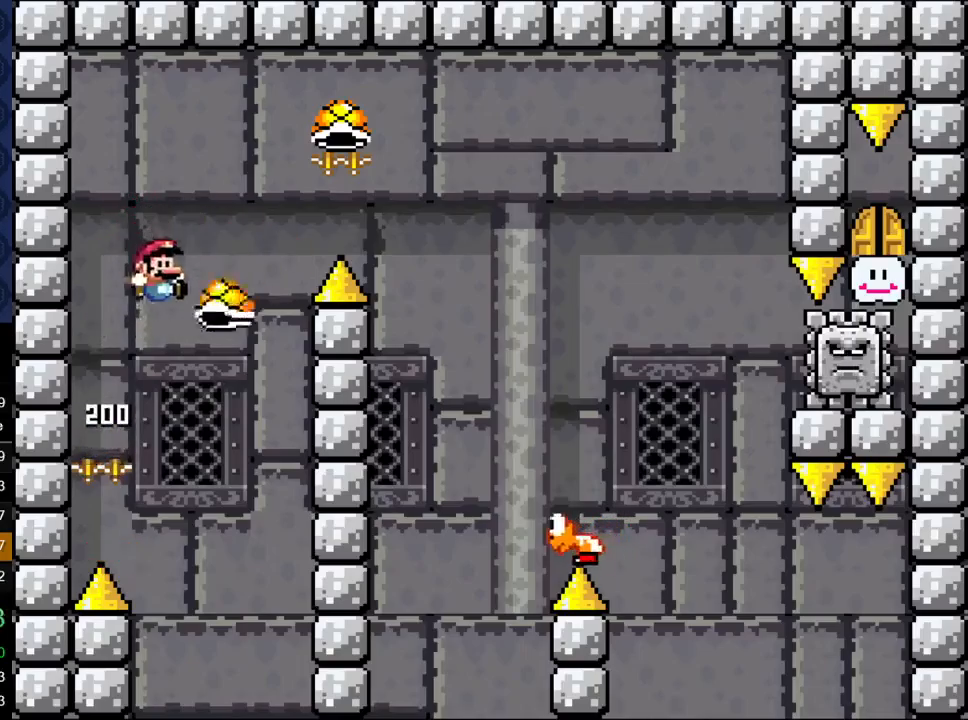
{"dt_ms": 500, "buttons": ["B", "Y", "DPAD_RIGHT"], "events": [[233, "B", "up"], [483, "B", "down"]]}
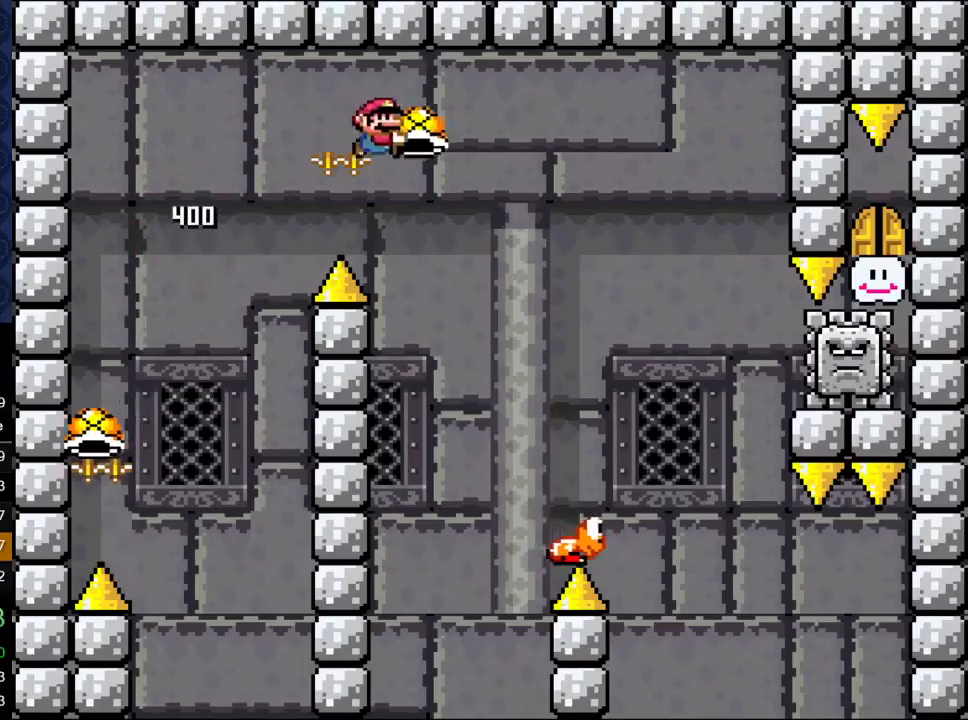
{"dt_ms": 500, "buttons": ["B", "Y", "DPAD_UP", "DPAD_RIGHT"], "events": [[317, "DPAD_RIGHT", "up"], [333, "DPAD_UP", "down"], [350, "DPAD_LEFT", "down"], [367, "DPAD_UP", "up"], [483, "DPAD_UP", "down"], [500, "DPAD_LEFT", "up"], [500, "DPAD_RIGHT", "down"]]}
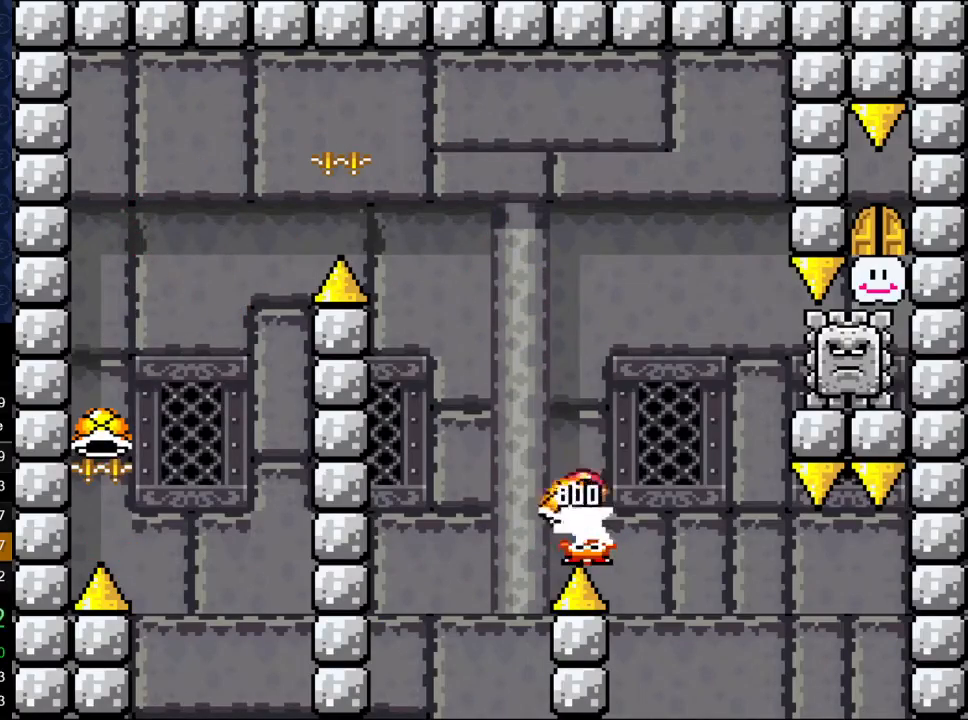
{"dt_ms": 500, "buttons": ["B", "Y", "DPAD_RIGHT"], "events": [[17, "DPAD_UP", "up"], [183, "B", "up"], [333, "B", "down"]]}
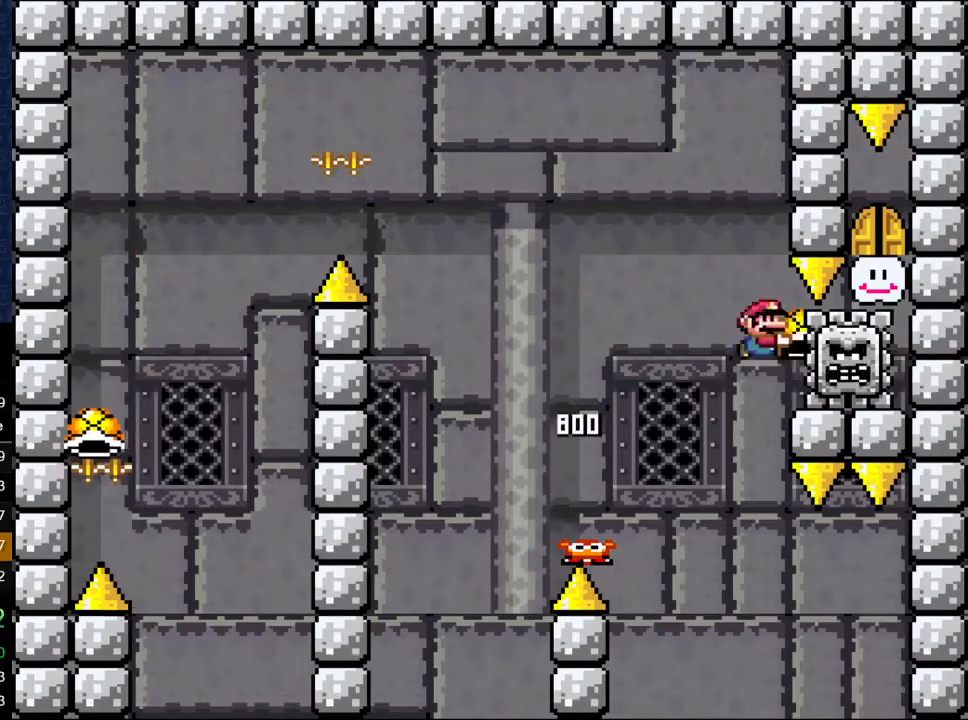
{"dt_ms": 1000, "buttons": ["Y"]}
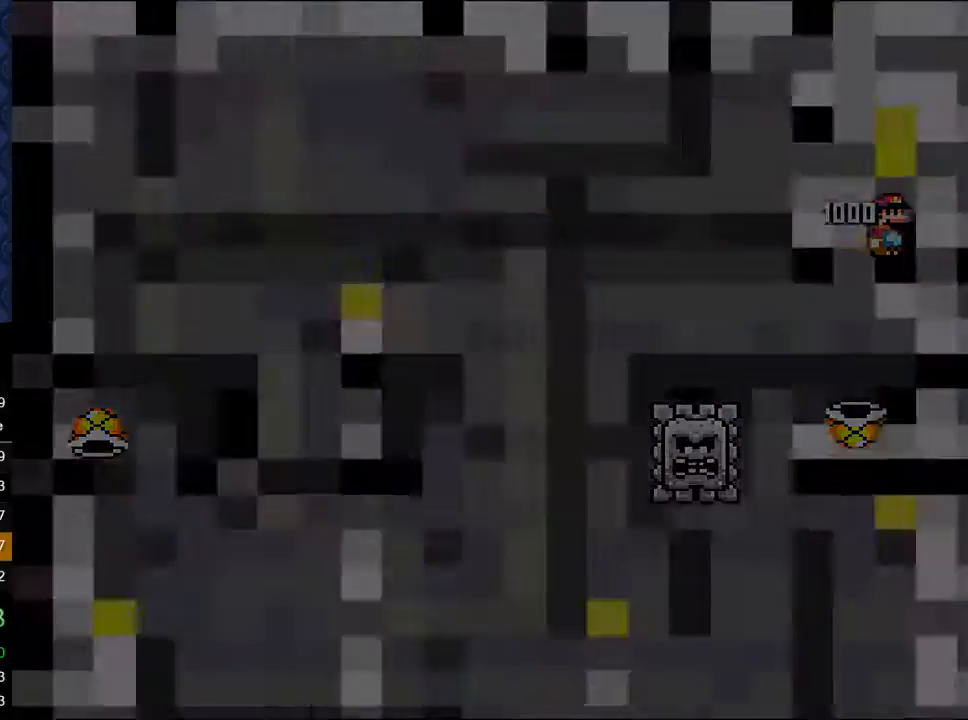
{"dt_ms": 500, "buttons": ["Y", "DPAD_RIGHT"], "events": [[367, "DPAD_RIGHT", "down"]]}
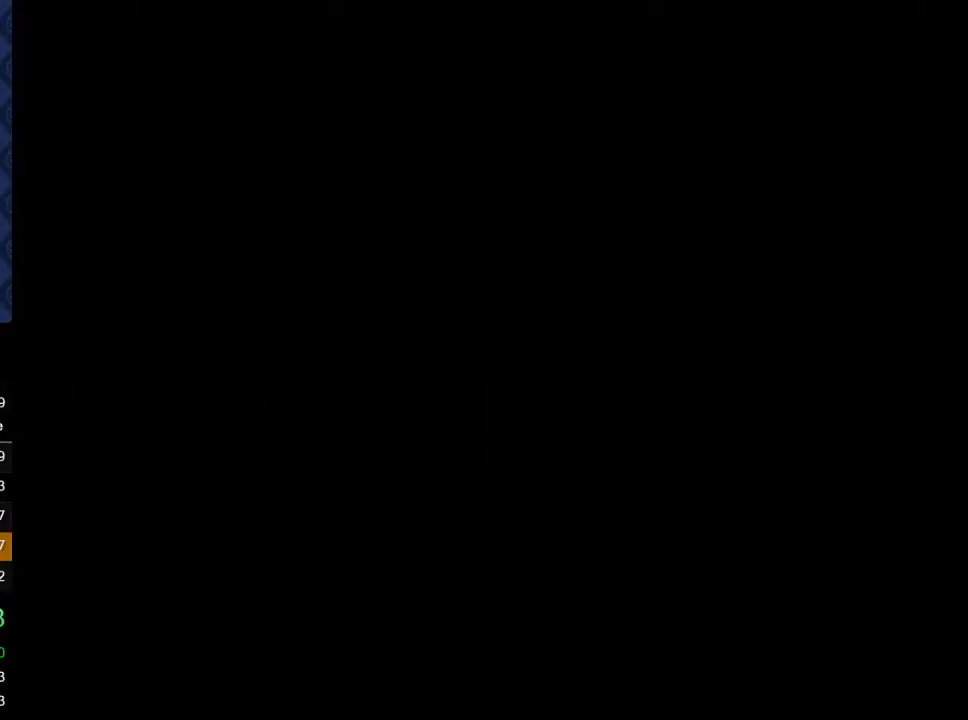
{"dt_ms": 500, "buttons": ["Y", "DPAD_RIGHT"], "events": []}
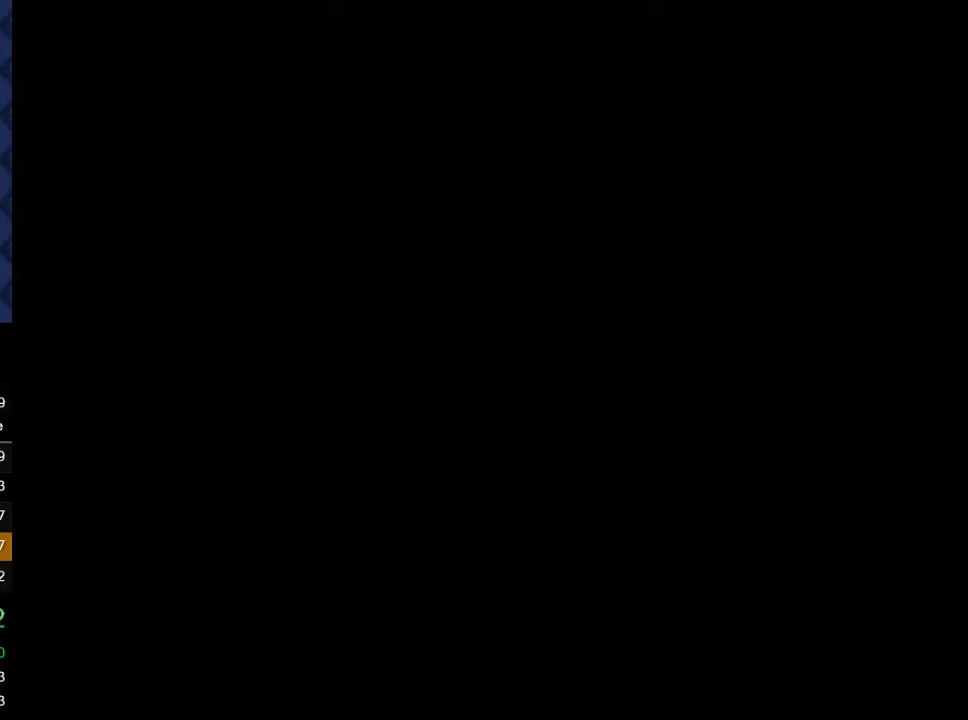
{"dt_ms": 500, "buttons": ["Y", "DPAD_RIGHT"], "events": []}
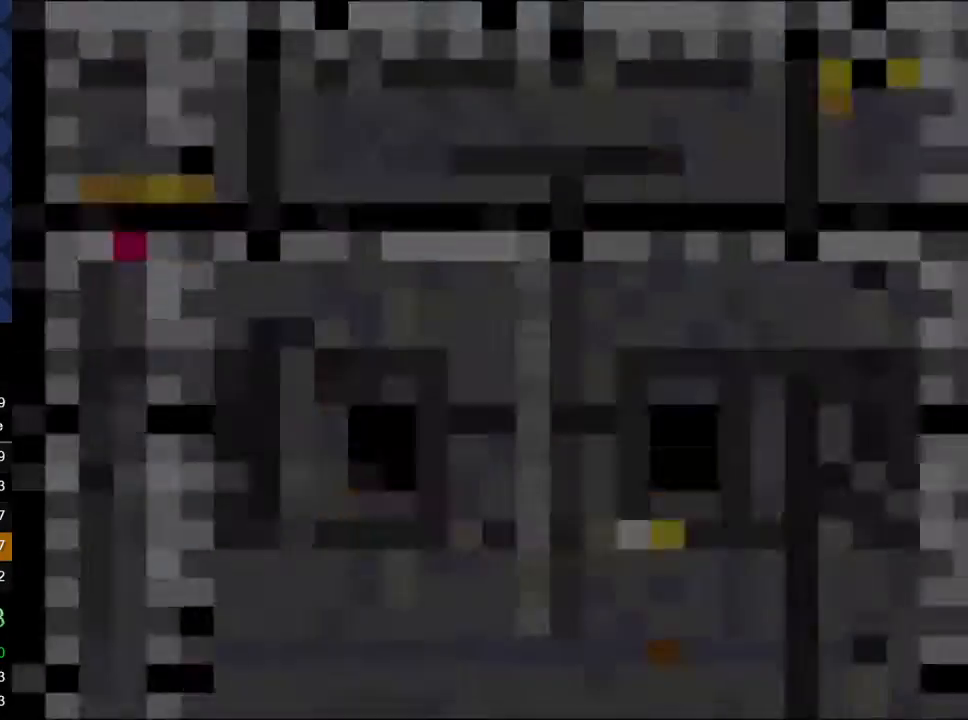
{"dt_ms": 500, "buttons": ["Y", "DPAD_RIGHT"], "events": []}
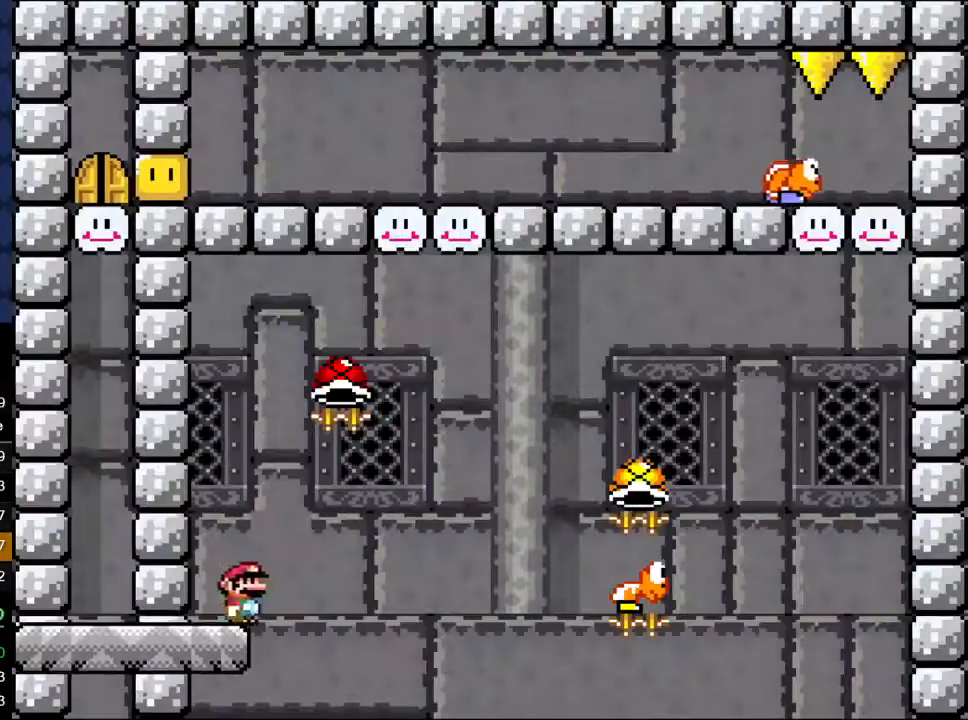
{"dt_ms": 500, "buttons": ["B", "Y", "DPAD_UP", "DPAD_RIGHT"], "events": [[33, "B", "down"], [233, "DPAD_UP", "down"], [400, "Y", "up"], [467, "Y", "down"]]}